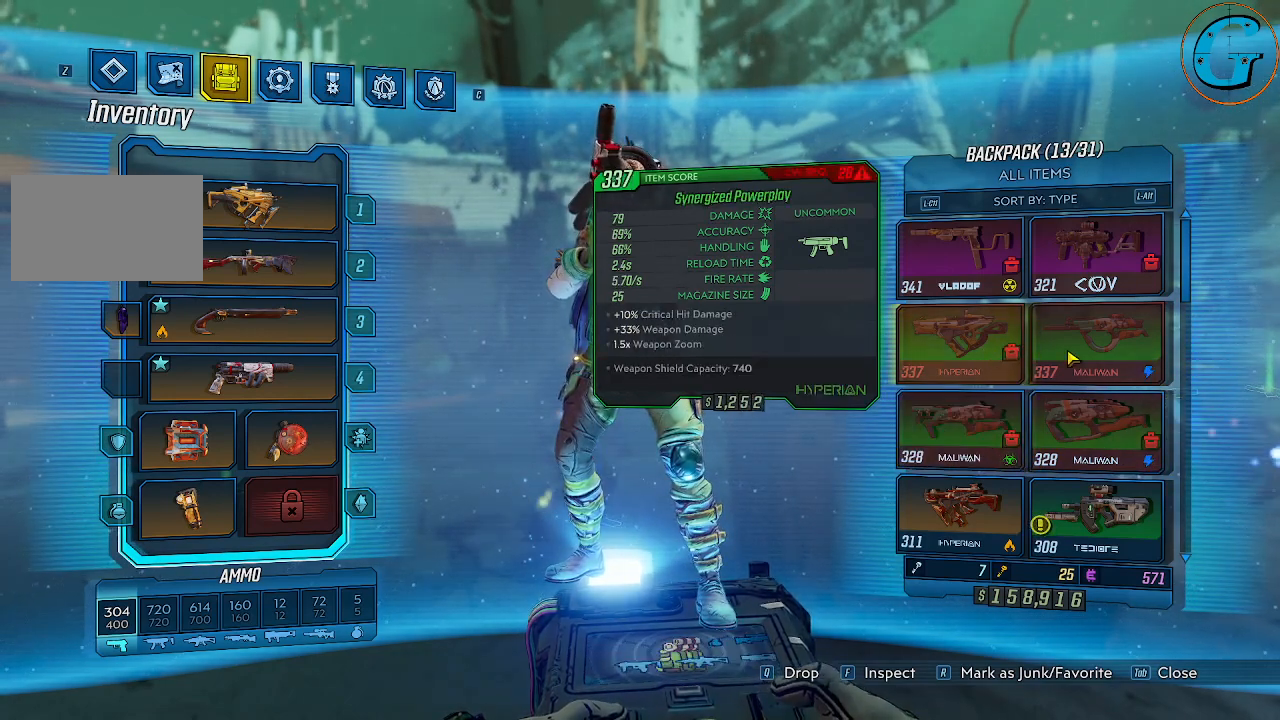
Gameplay with keyboard and mouse; each line is a JSON object with the keys and mouse buttons held at the frame after it. "events" lists presses ("down") and releases ("up") of "1", "2", "3", "4", "5", "a", "alt", "c", "caps_lock", "ctrl", "d", "e", "f", "g", "q", "r", "s", "shift", "space", "t", "tab", "v", "w", "x", "z", "mouse_left", "mouse_wheel" and "mouse_right" between this image and that frame as [ms after this image, input, new state], when the widget could be followed in between. "mouse_left", "mouse_wheel", "mouse_right" = the "left", "wheel", "right" buttons of the "mouse" list. No other keys are recorded. "wheel" means that the mouse wheel is clicked or scrolled. Not read: mouse_move.
{"keys": [], "mouse": [], "events": [[134, "r", "down"], [267, "r", "up"]]}
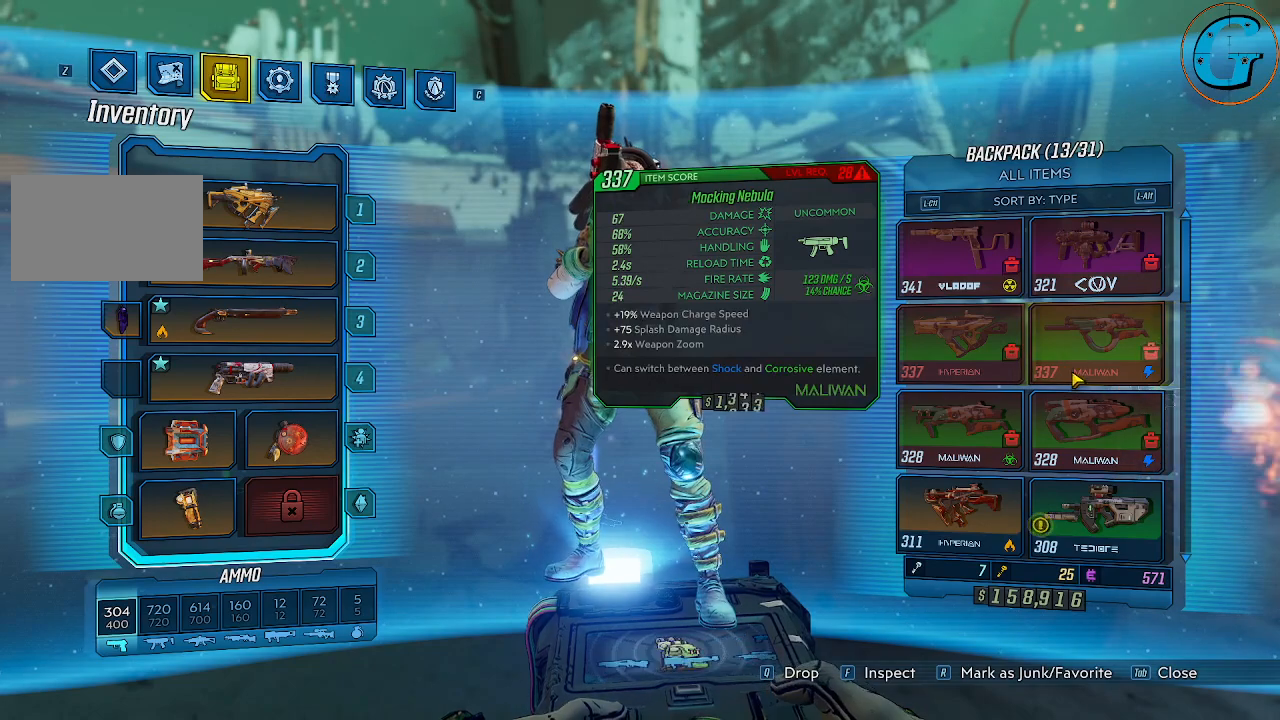
{"keys": [], "mouse": [], "events": [[184, "mouse_wheel", "down"], [284, "mouse_wheel", "up"]]}
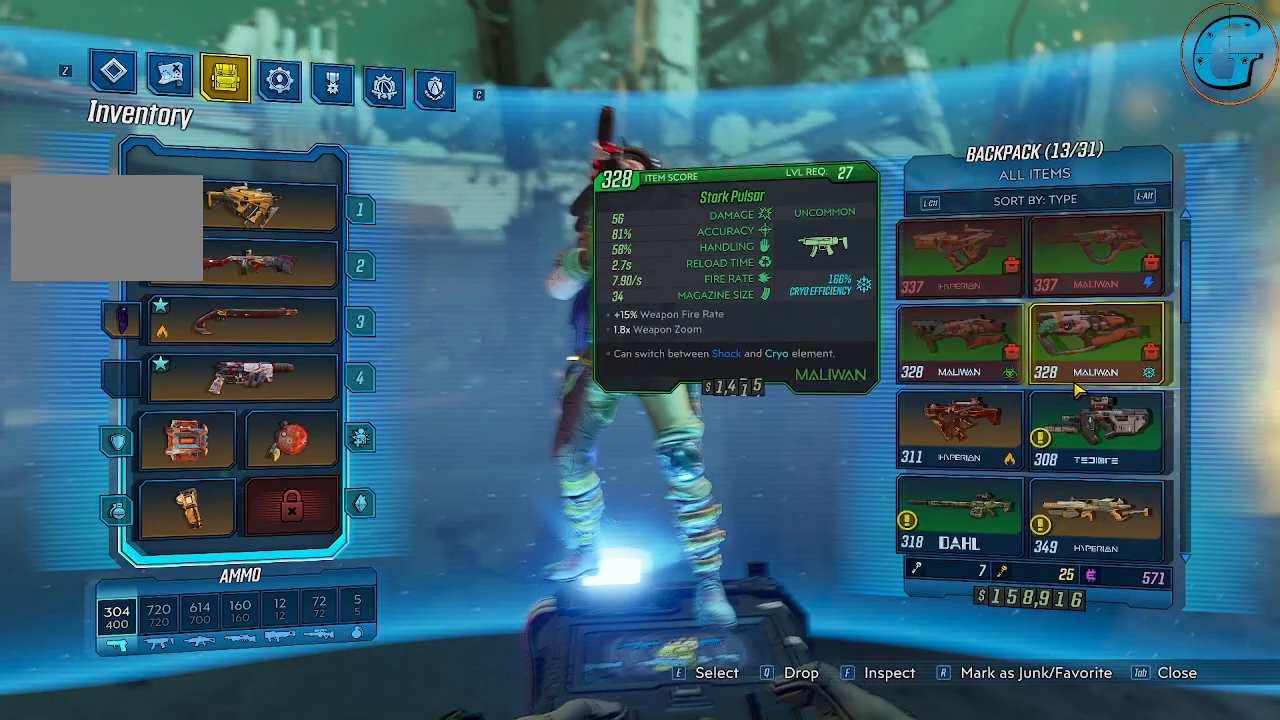
{"keys": ["r"], "mouse": [], "events": [[484, "r", "down"]]}
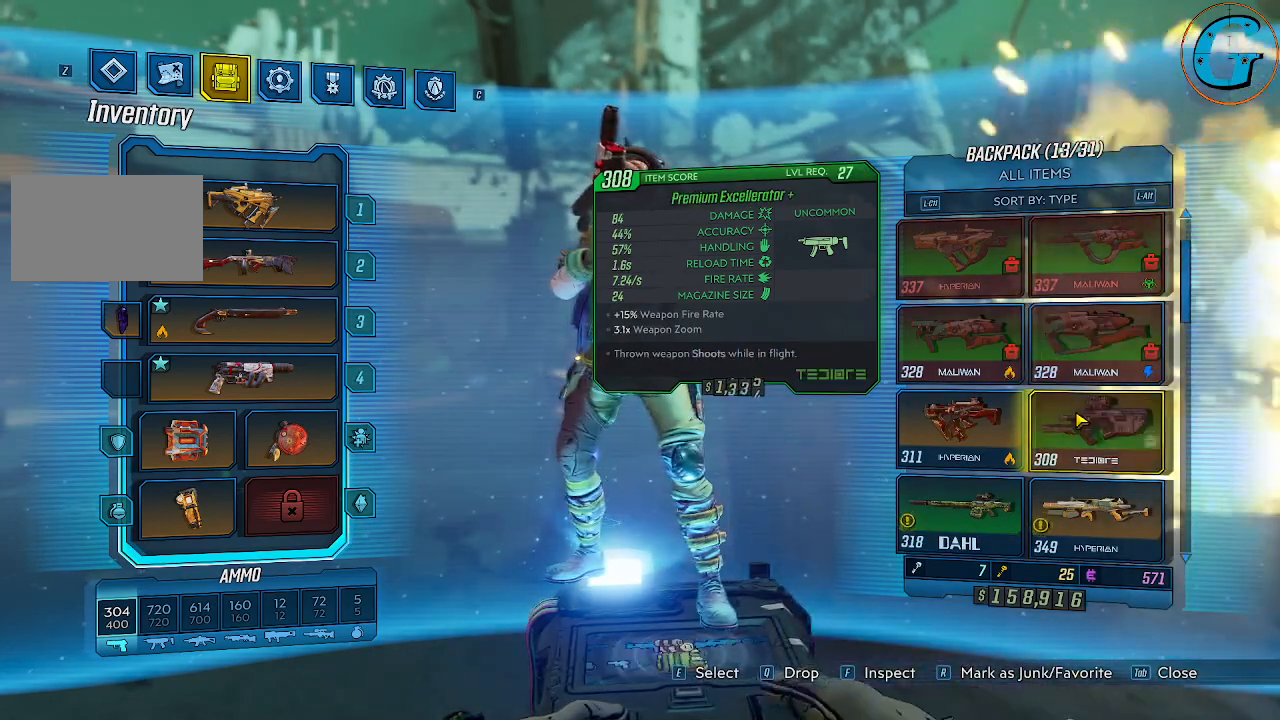
{"keys": [], "mouse": [], "events": [[134, "r", "up"]]}
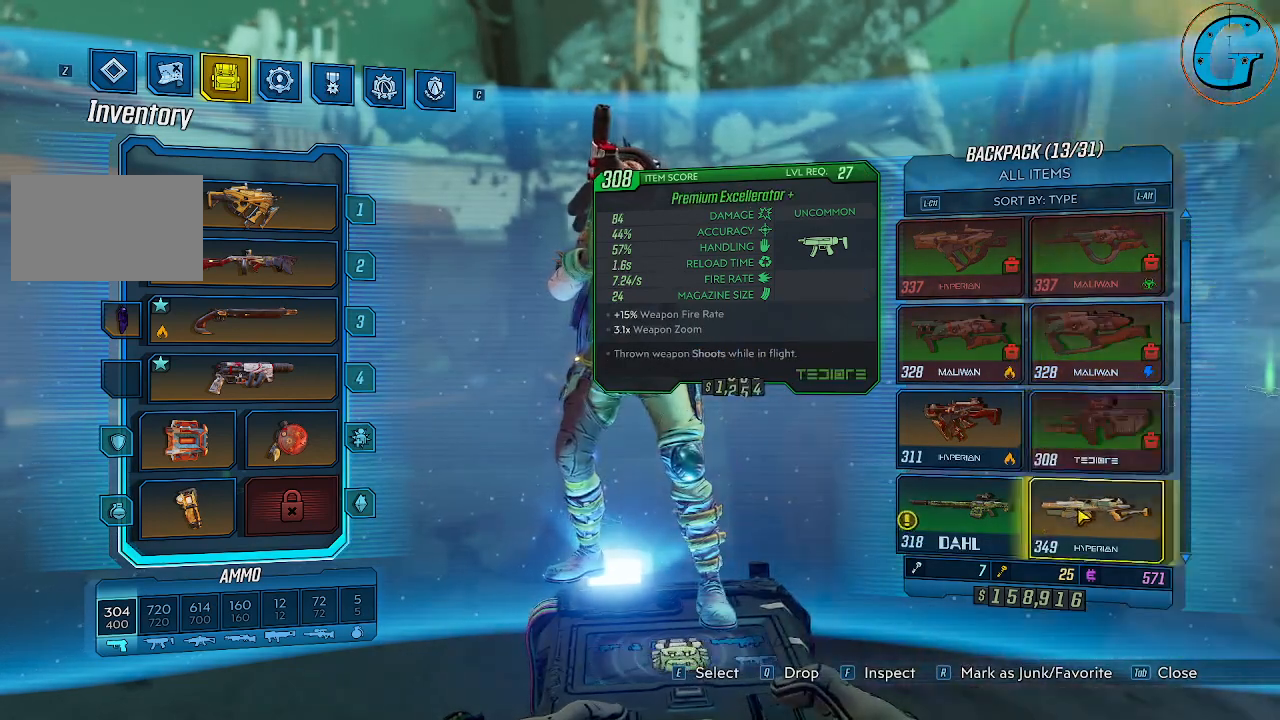
{"keys": [], "mouse": [], "events": []}
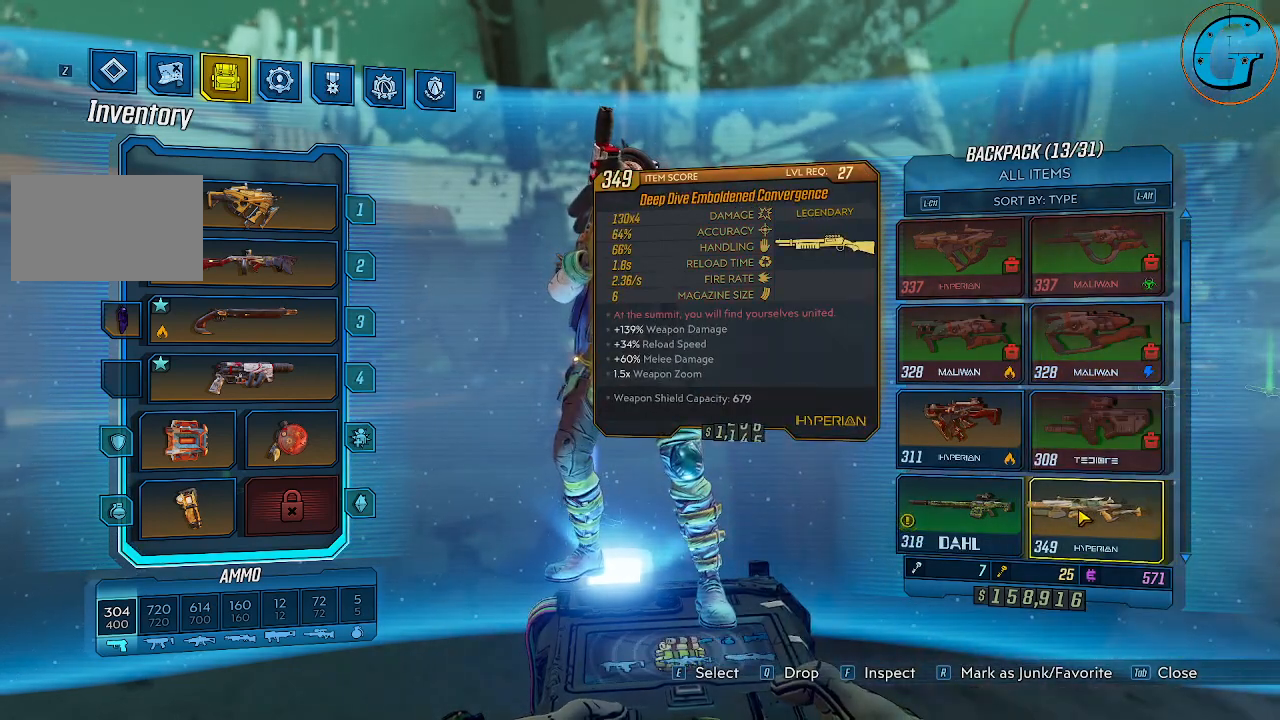
{"keys": [], "mouse": [], "events": []}
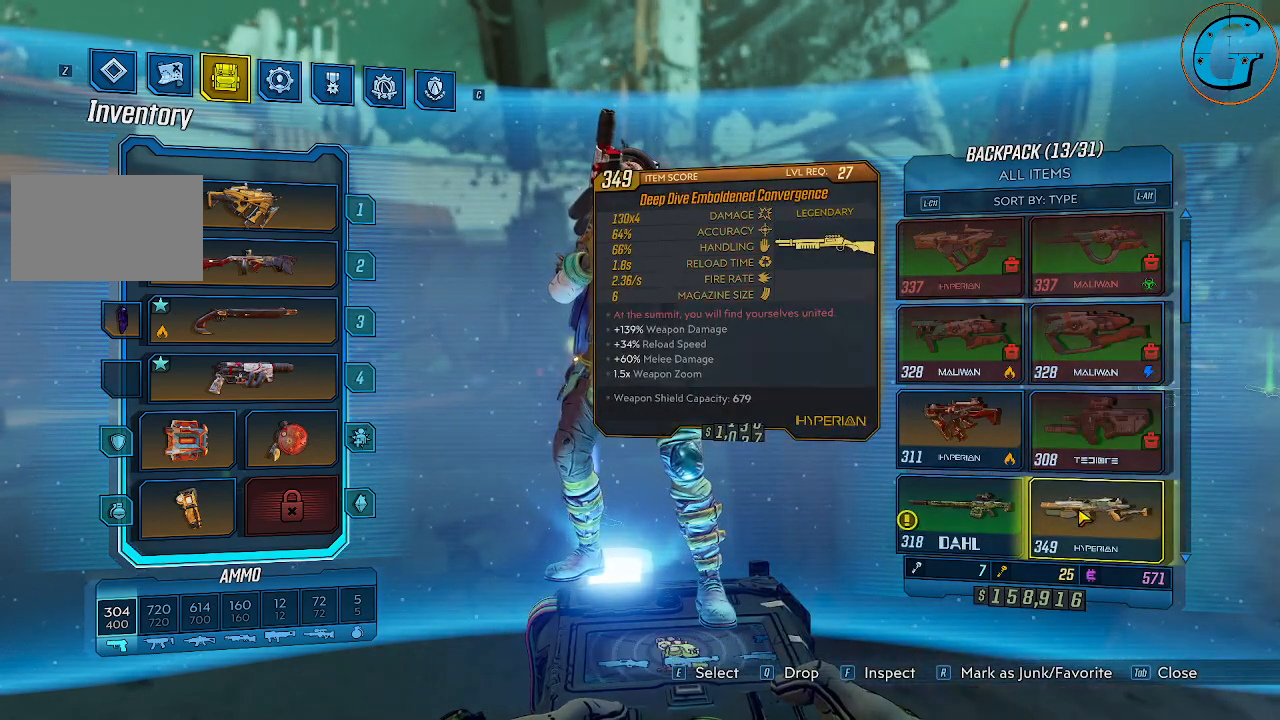
{"keys": [], "mouse": [], "events": []}
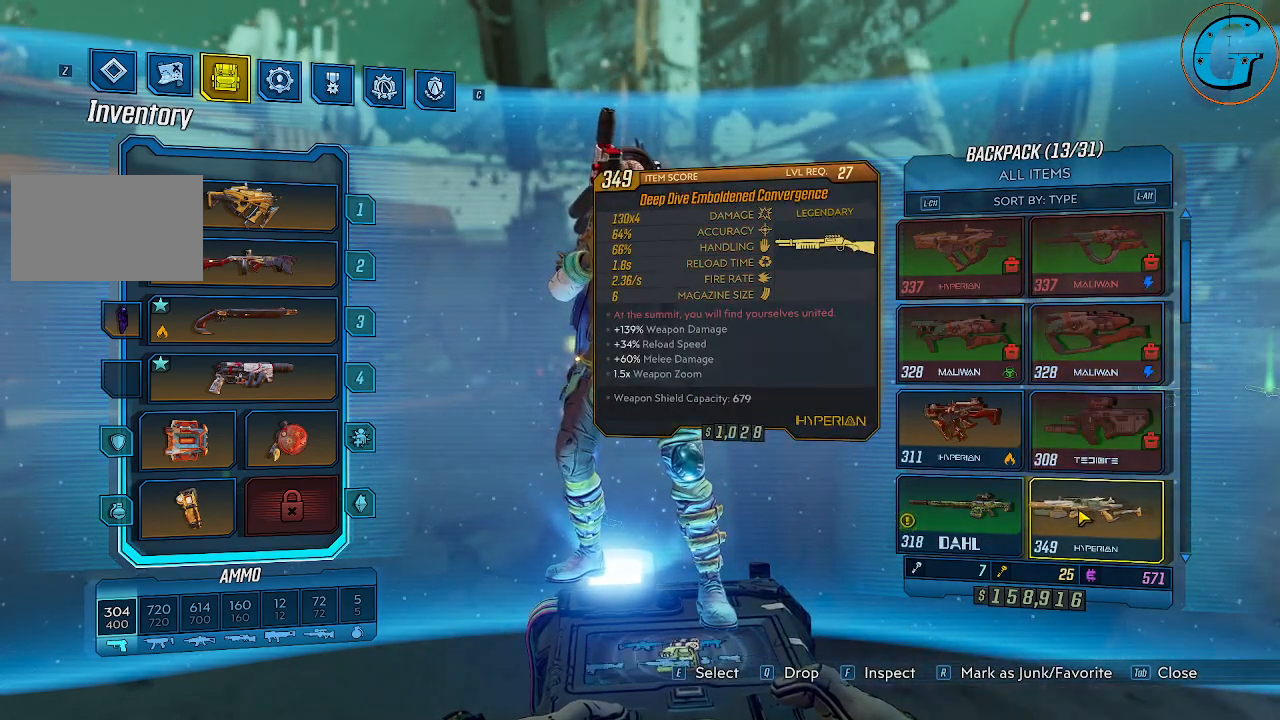
{"keys": [], "mouse": [], "events": []}
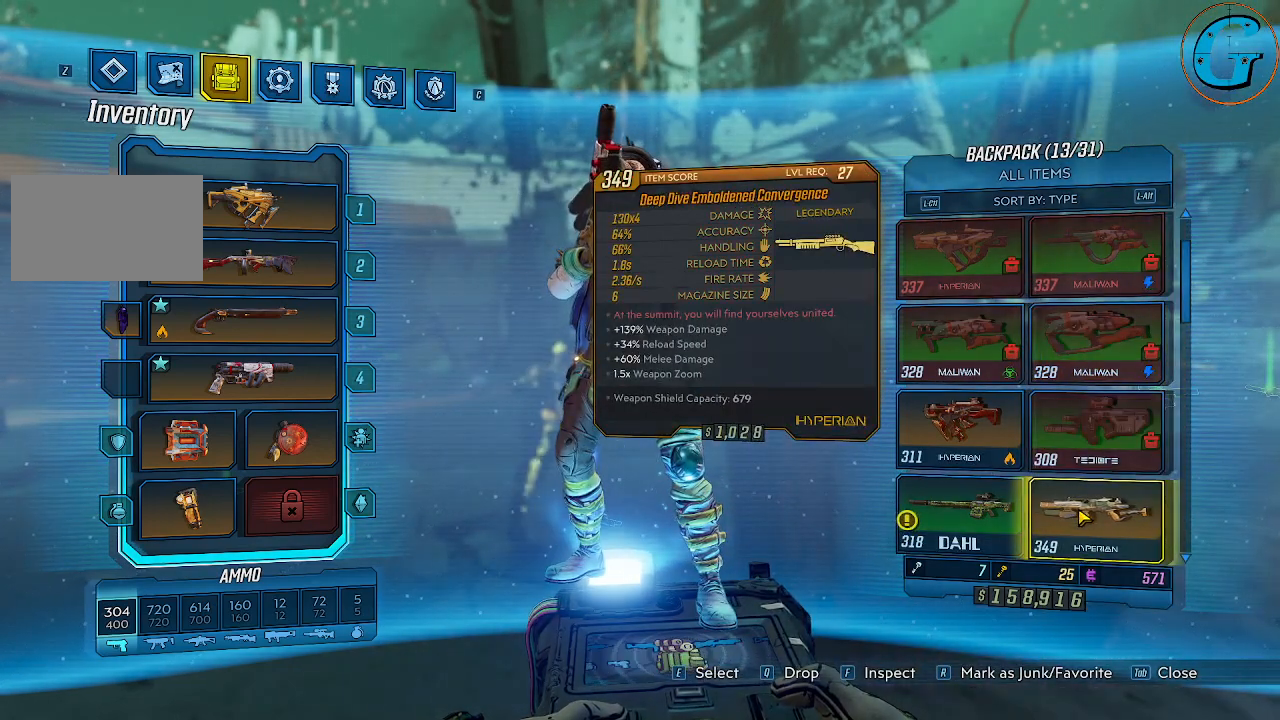
{"keys": [], "mouse": [], "events": []}
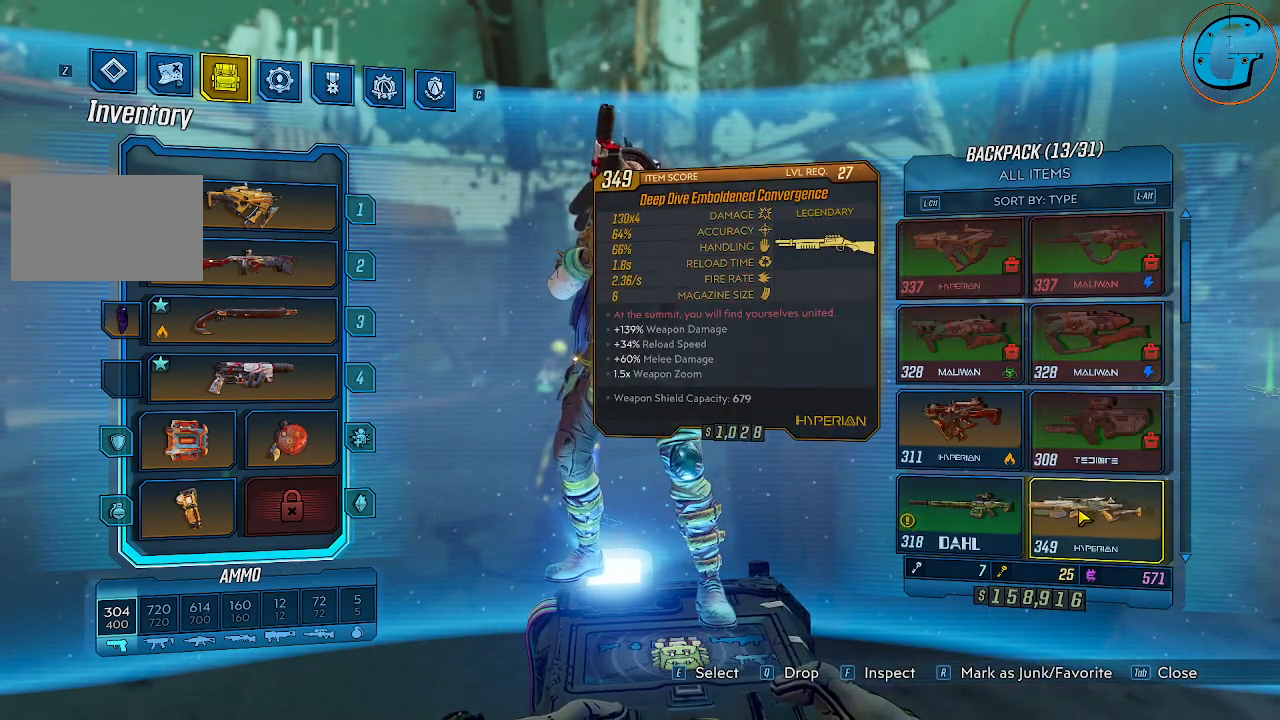
{"keys": [], "mouse": [], "events": [[367, "mouse_left", "down"], [450, "mouse_left", "up"]]}
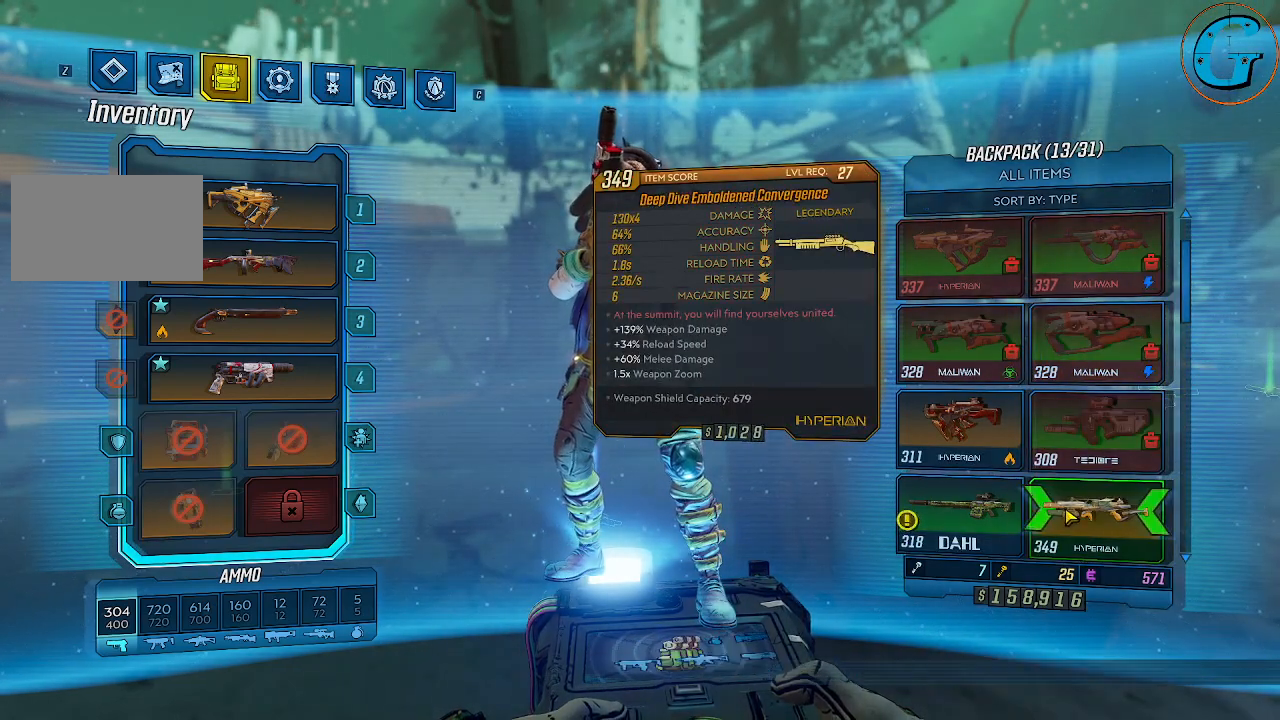
{"keys": [], "mouse": [], "events": []}
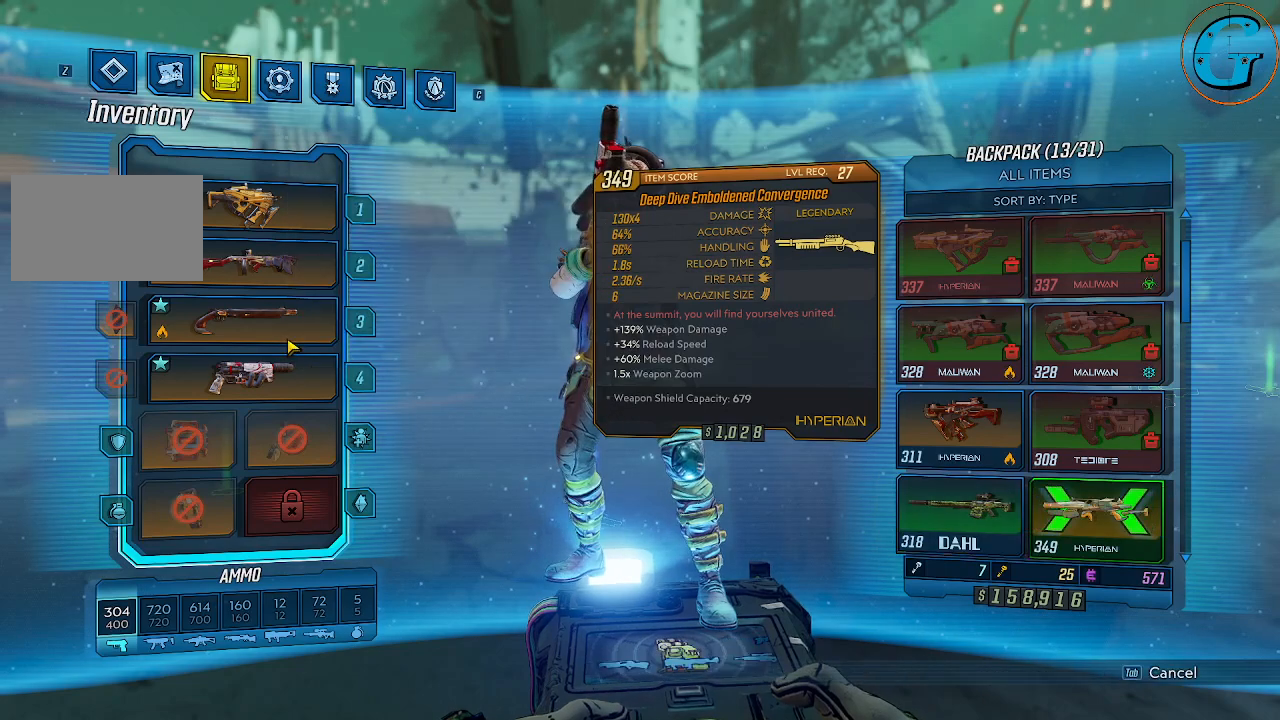
{"keys": [], "mouse": [], "events": []}
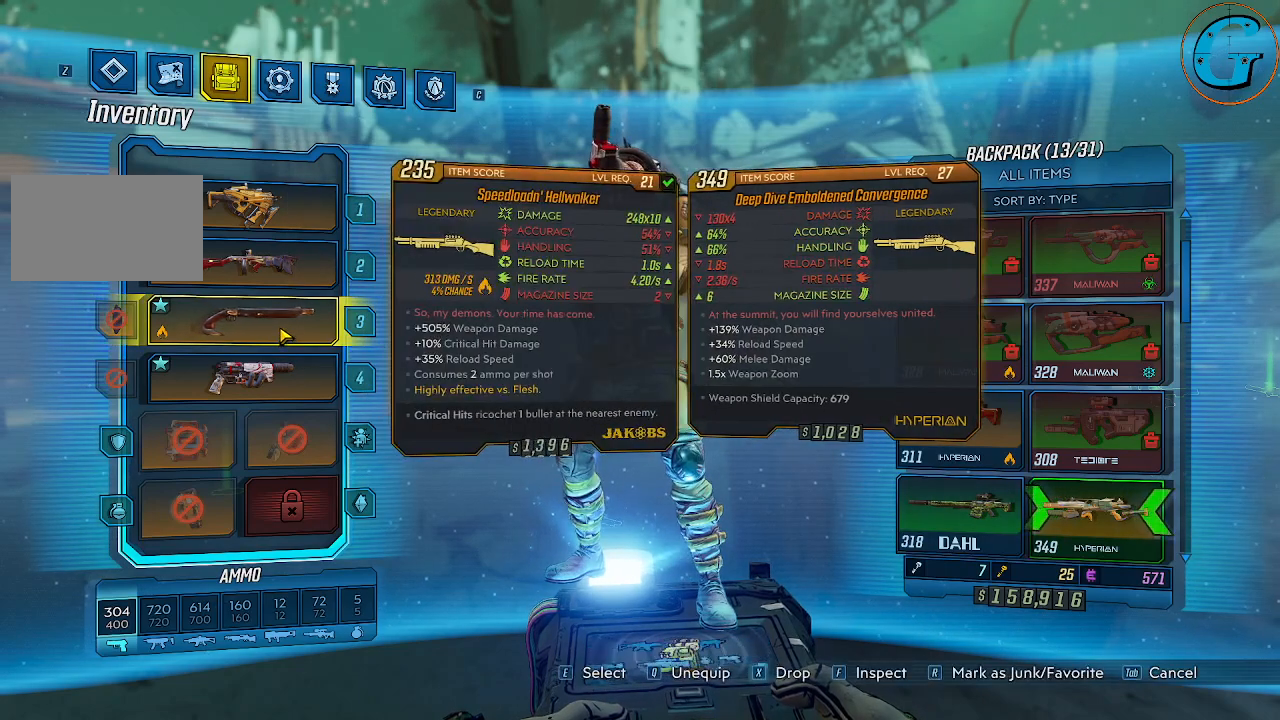
{"keys": [], "mouse": [], "events": []}
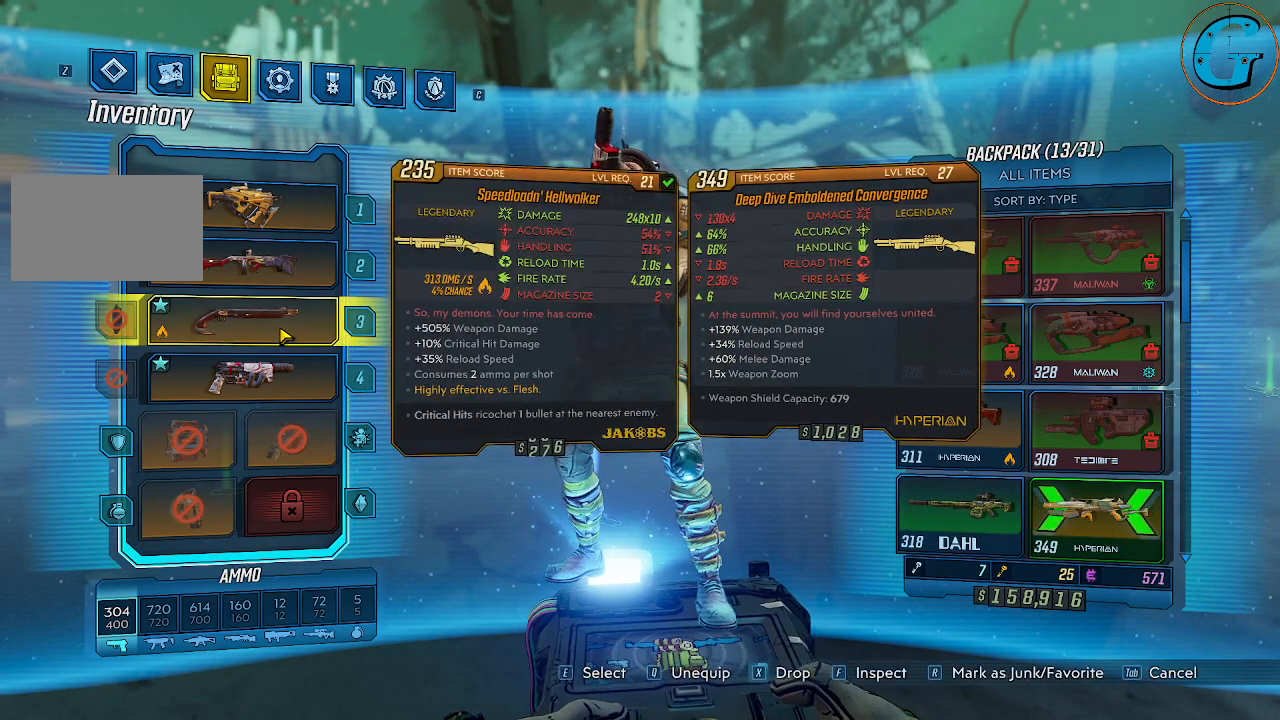
{"keys": [], "mouse": [], "events": []}
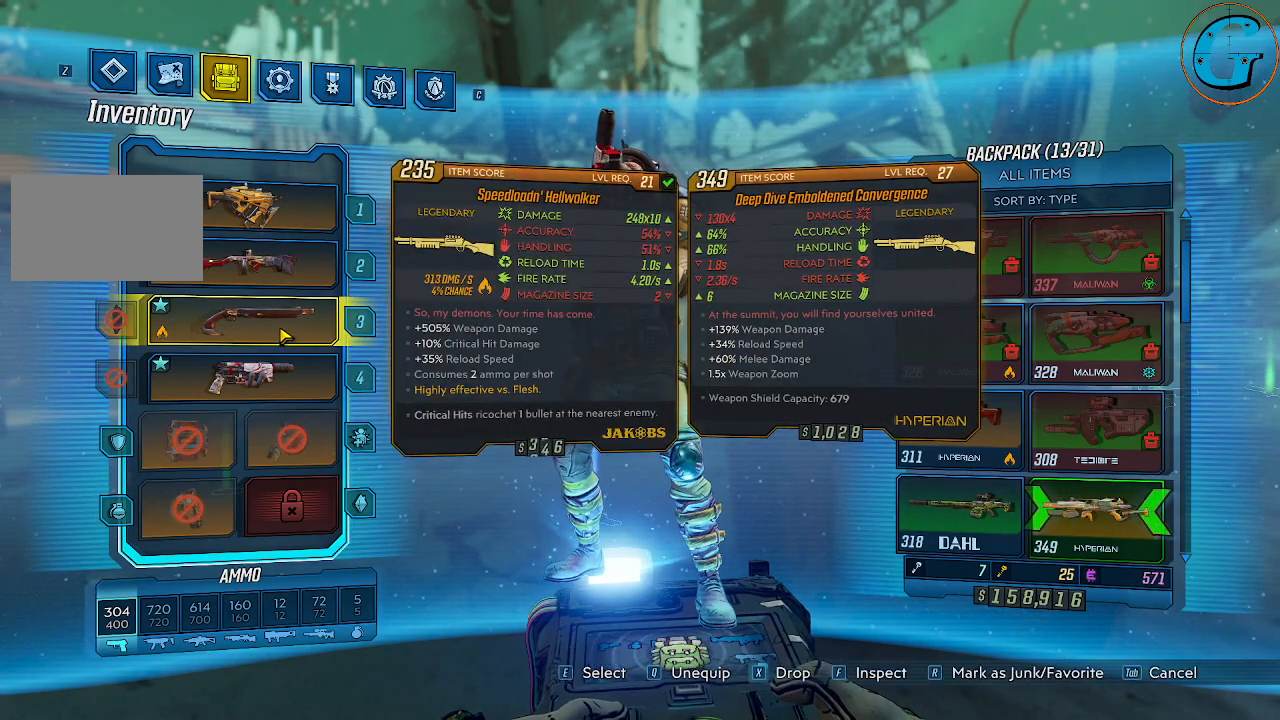
{"keys": [], "mouse": [], "events": []}
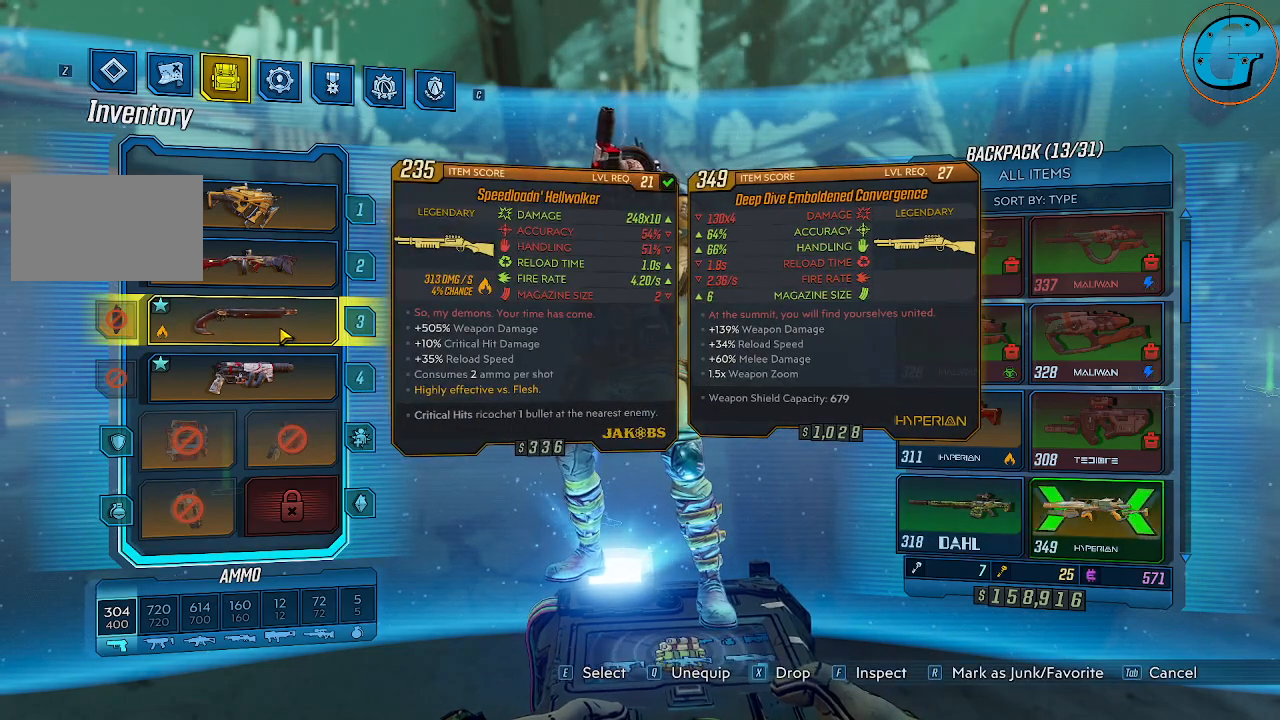
{"keys": [], "mouse": [], "events": []}
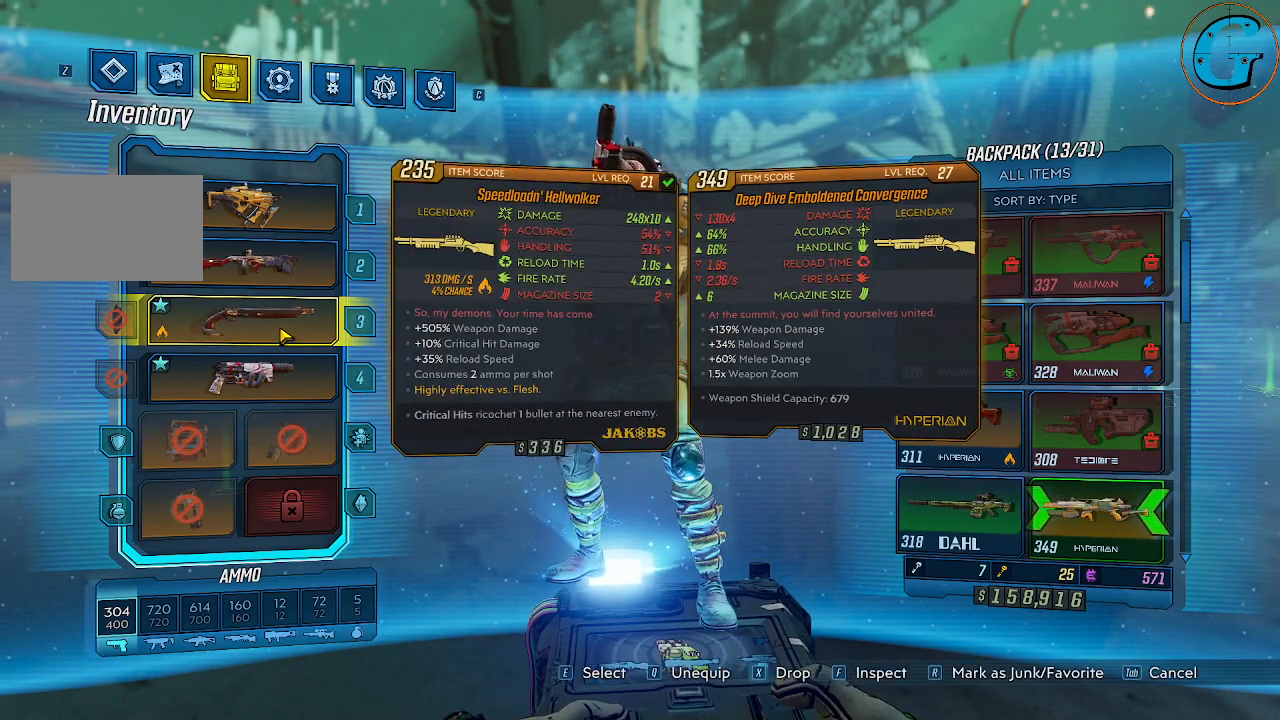
{"keys": [], "mouse": [], "events": []}
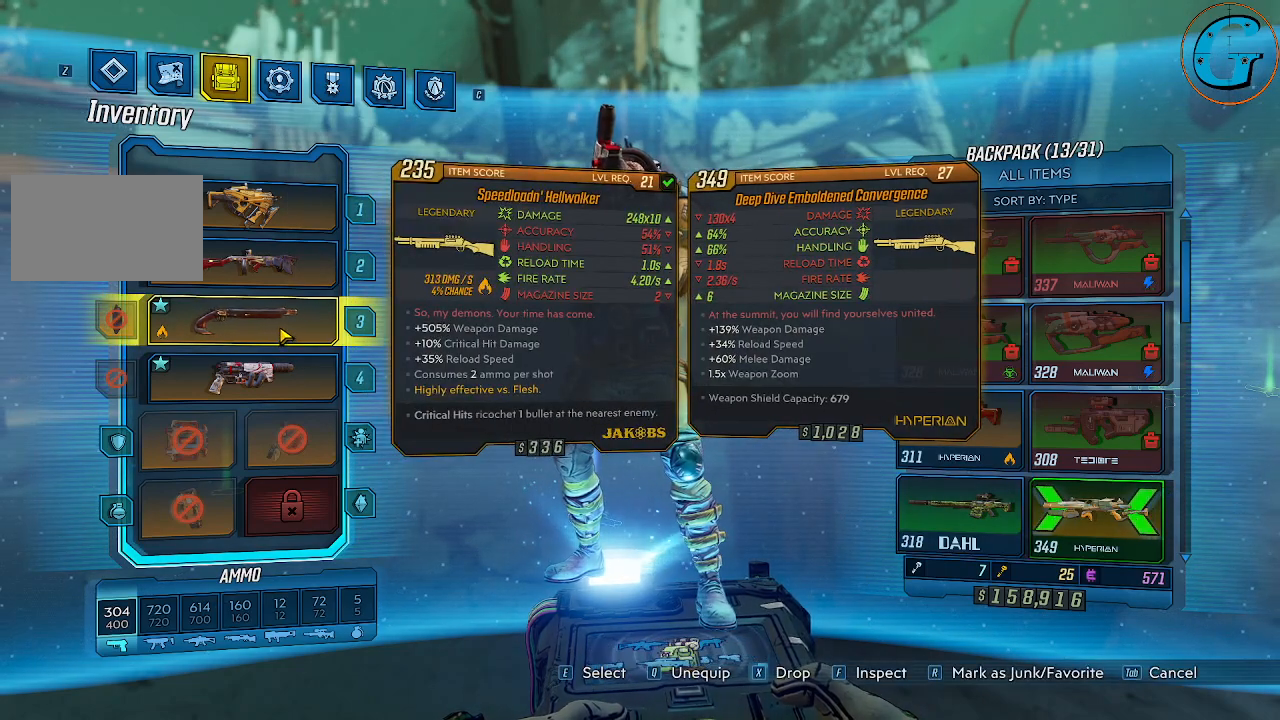
{"keys": [], "mouse": [], "events": []}
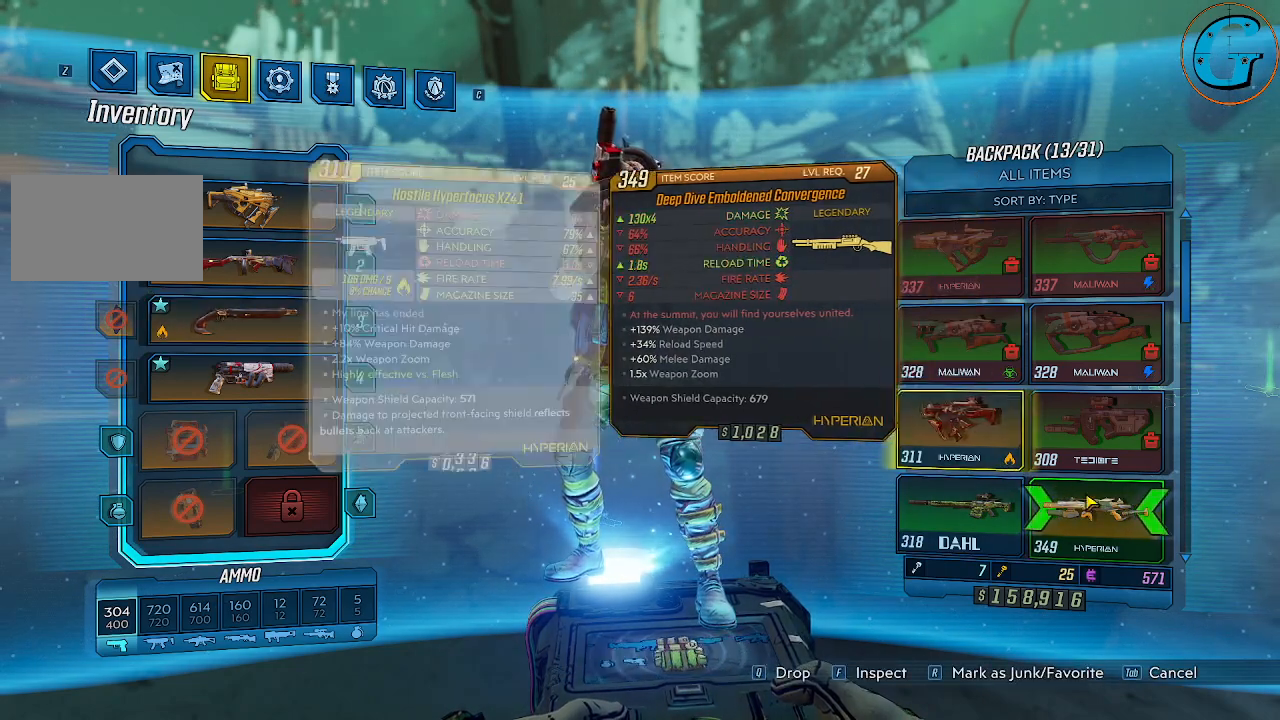
{"keys": [], "mouse": [], "events": [[217, "r", "down"], [367, "r", "up"]]}
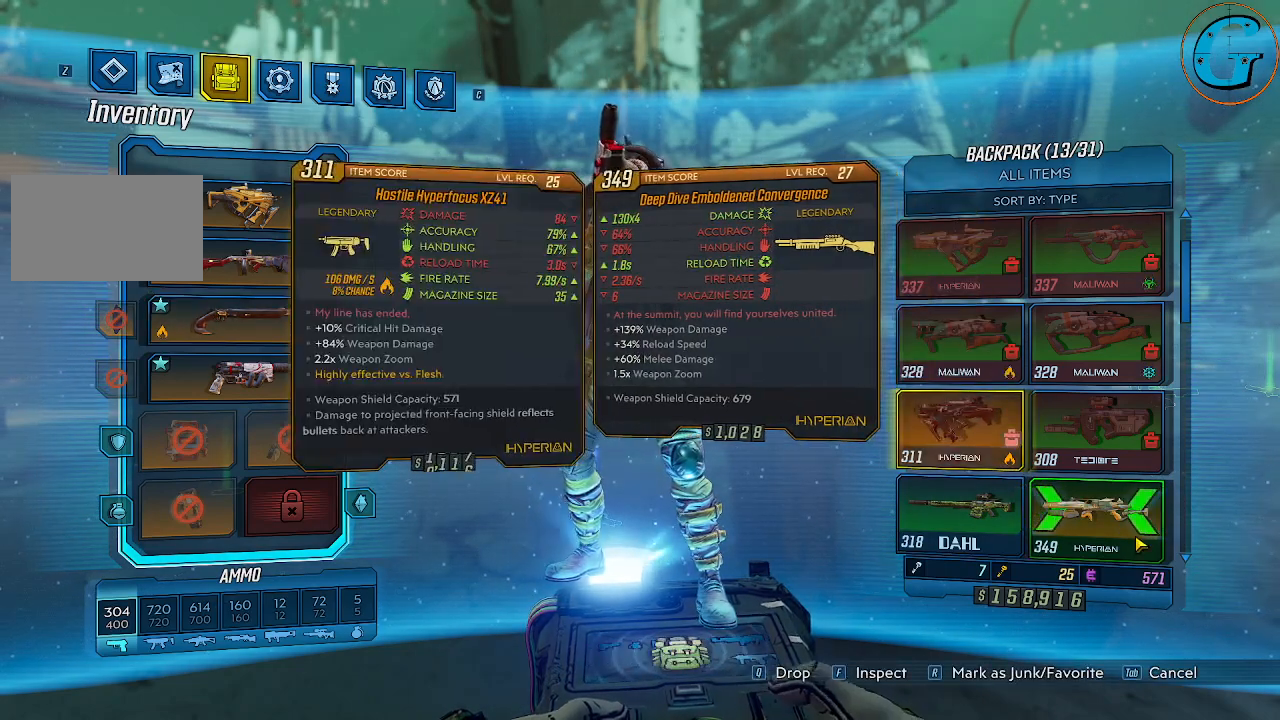
{"keys": [], "mouse": [], "events": []}
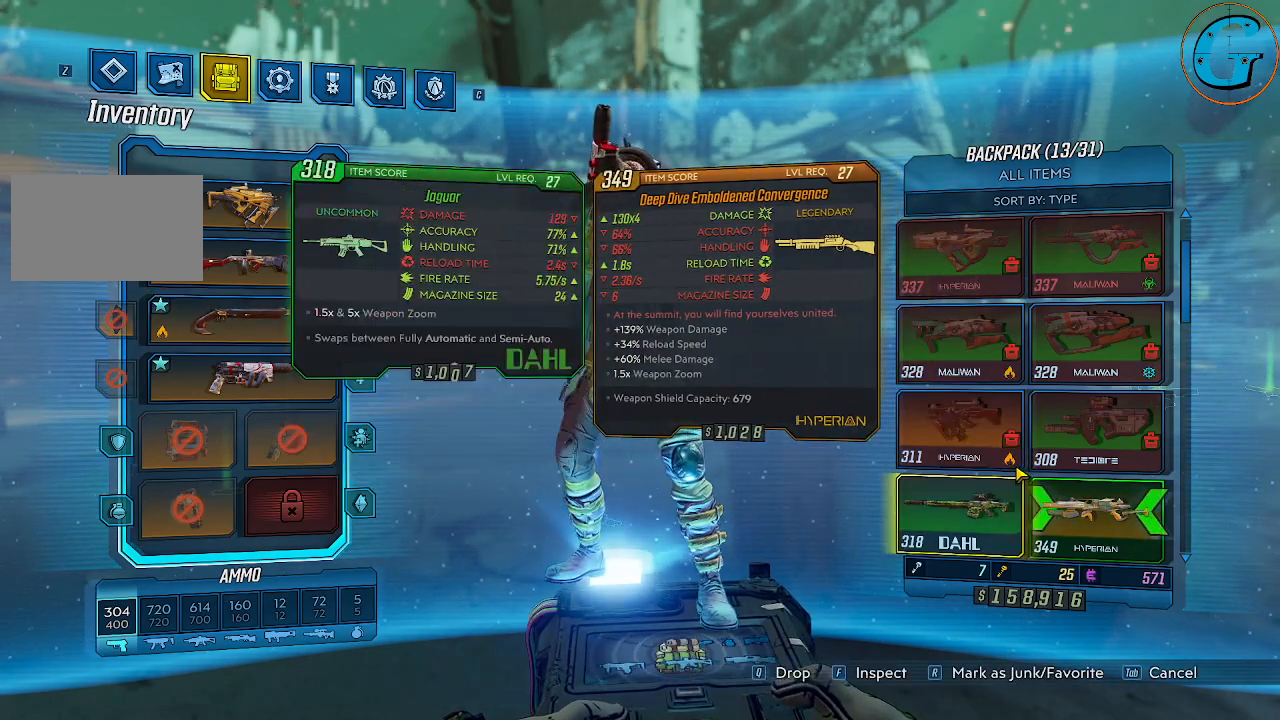
{"keys": [], "mouse": [], "events": []}
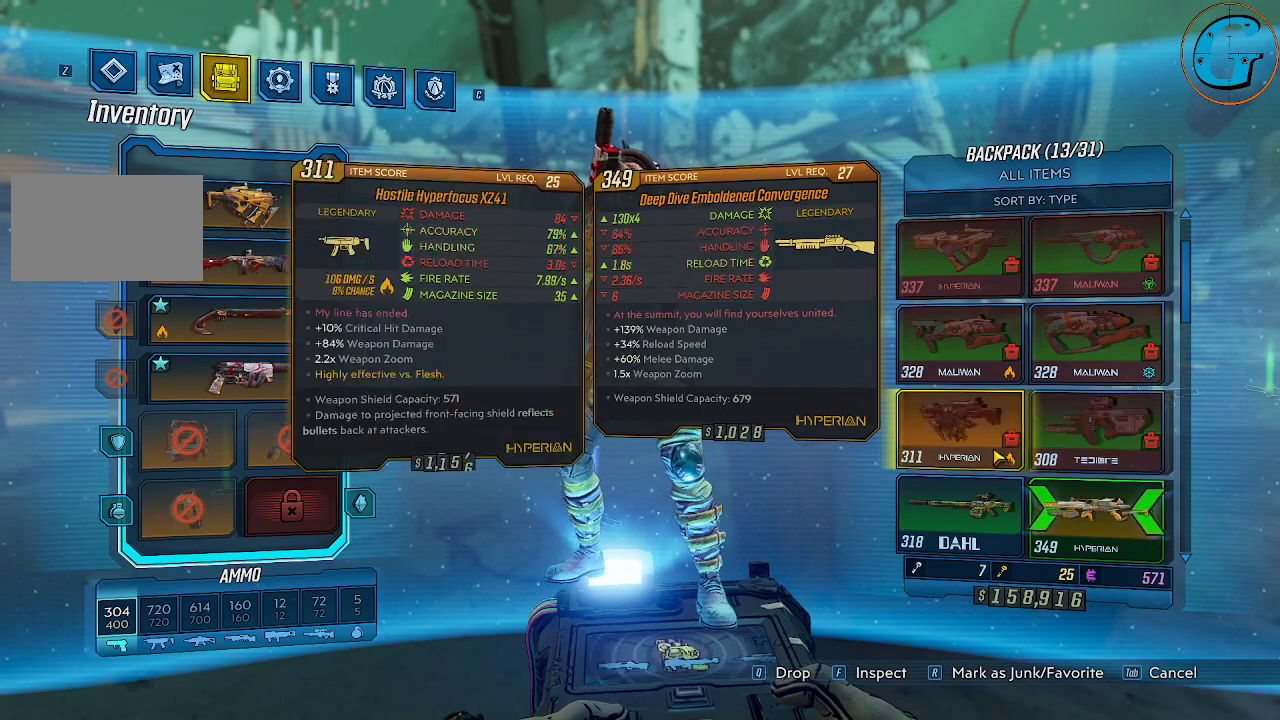
{"keys": [], "mouse": [], "events": []}
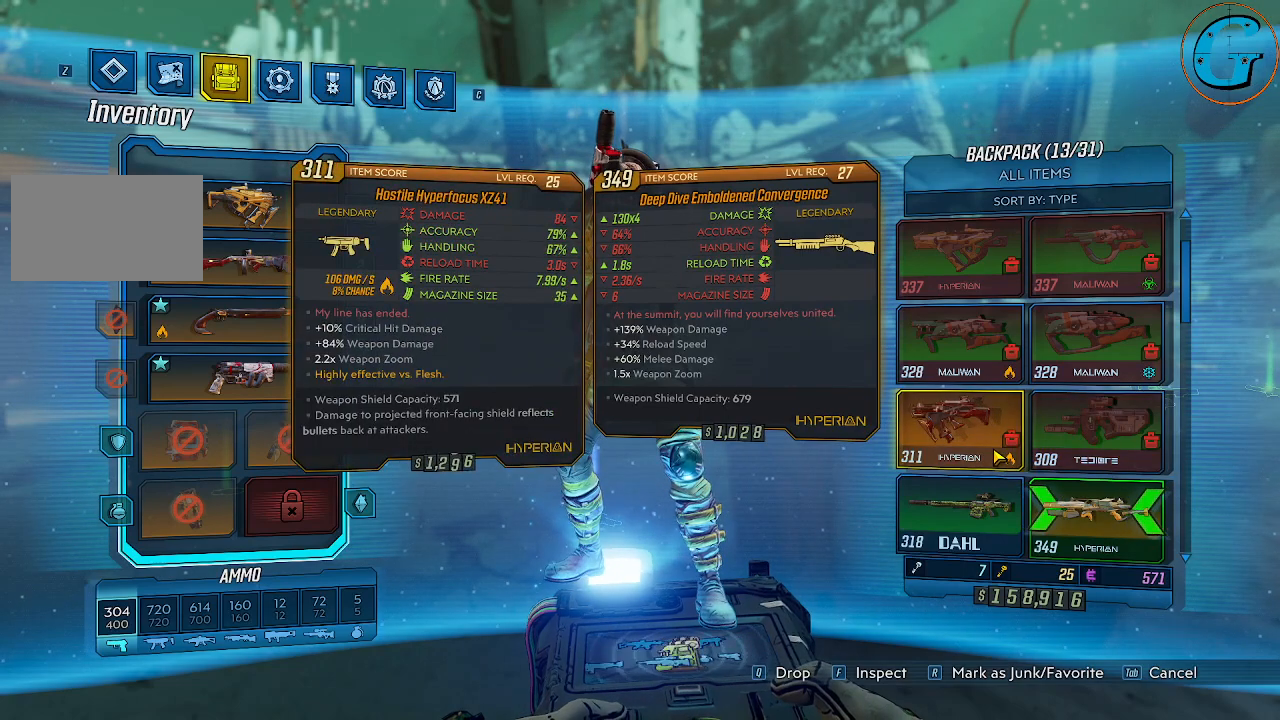
{"keys": [], "mouse": [], "events": []}
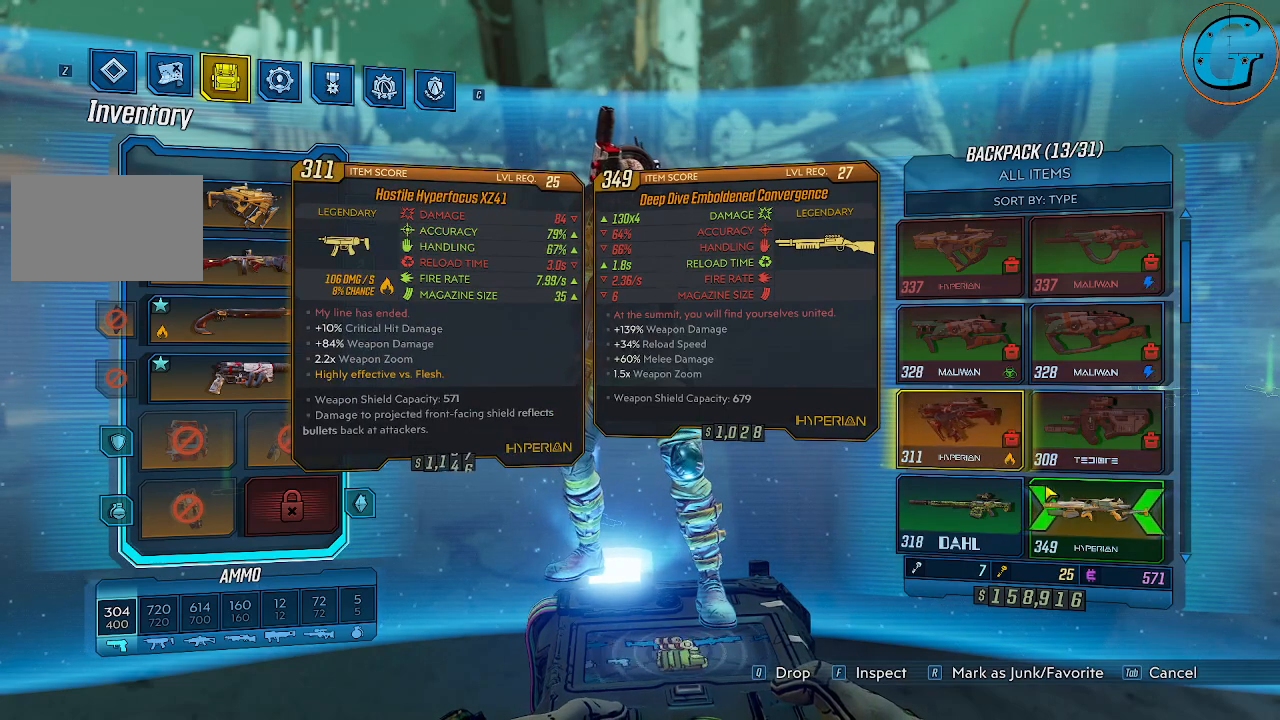
{"keys": [], "mouse": [], "events": []}
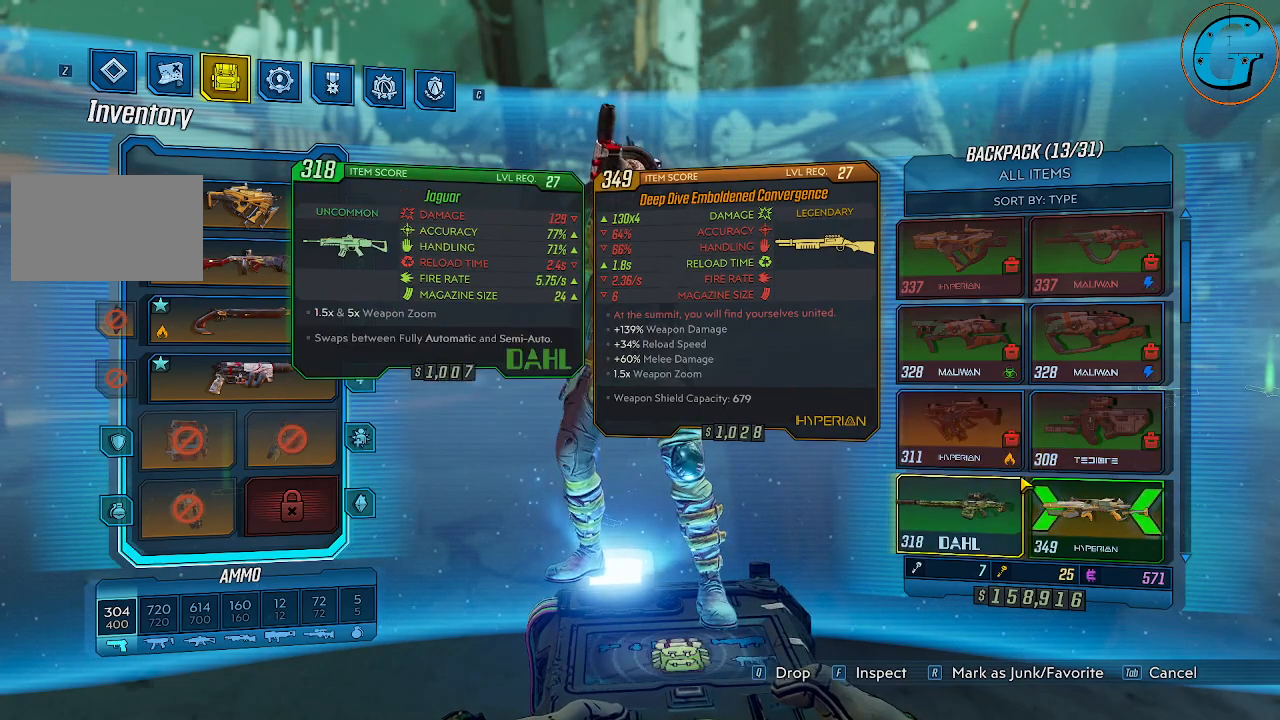
{"keys": [], "mouse": [], "events": []}
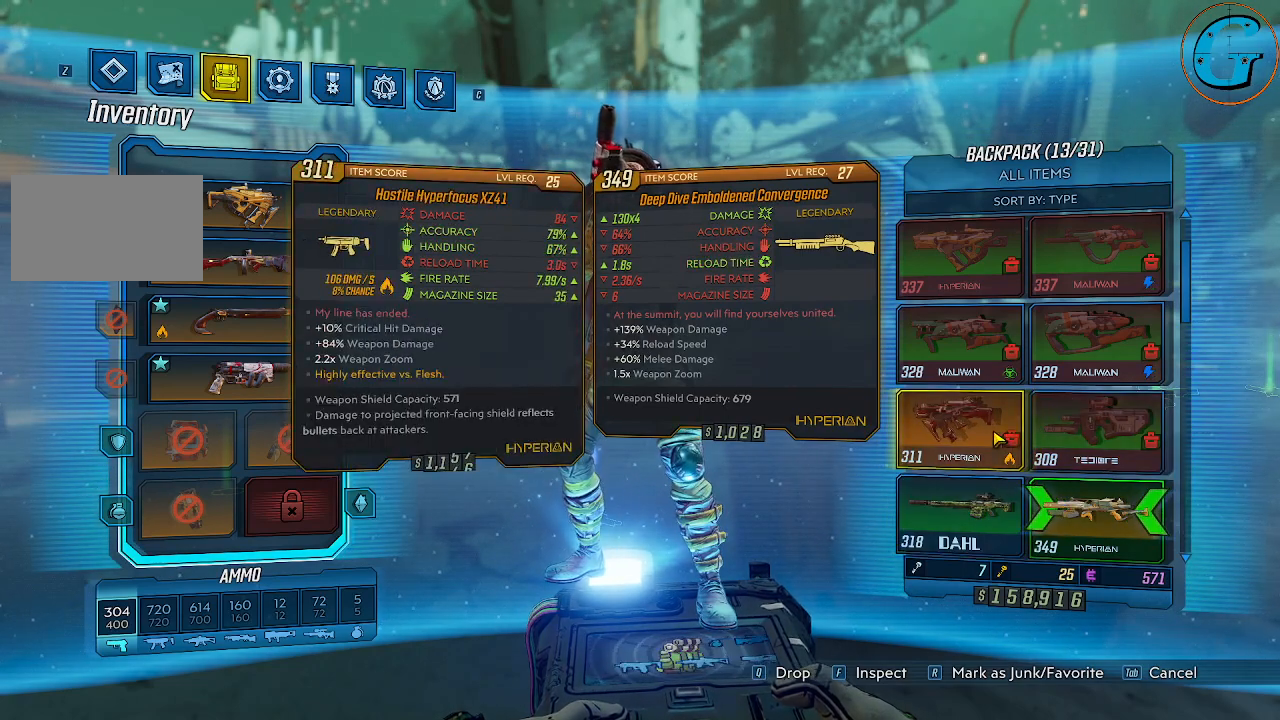
{"keys": [], "mouse": [], "events": []}
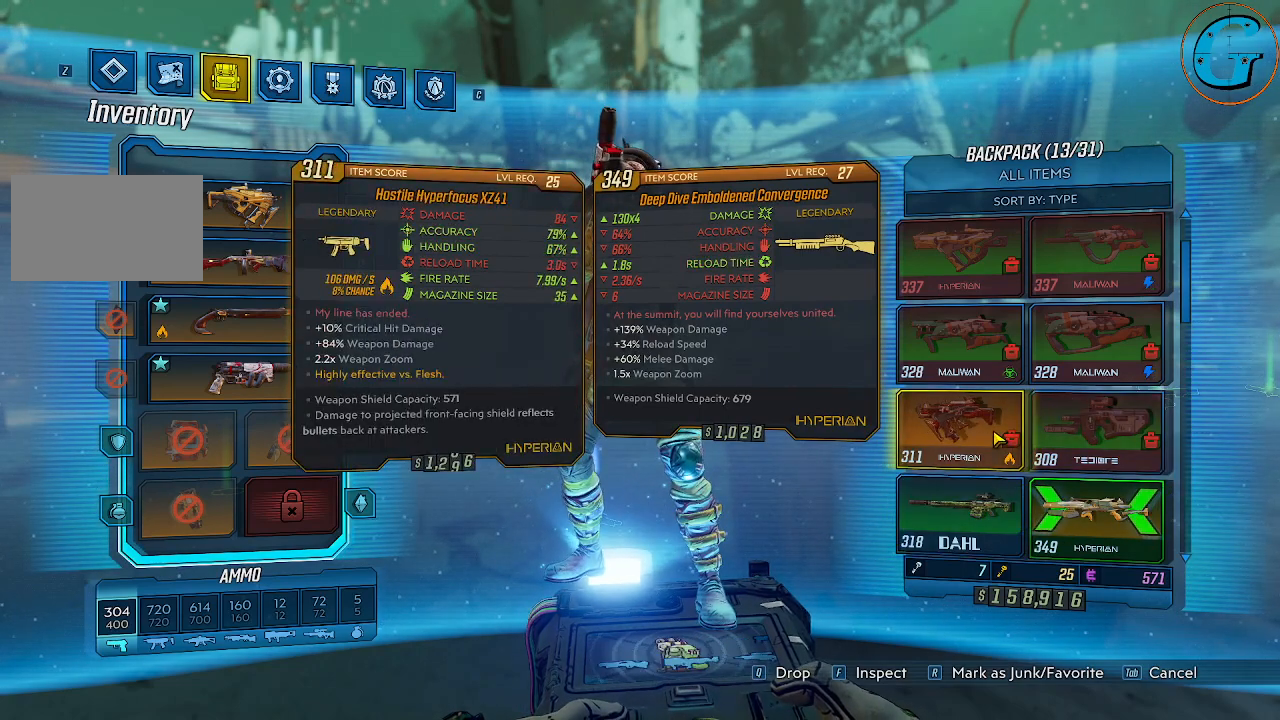
{"keys": [], "mouse": [], "events": []}
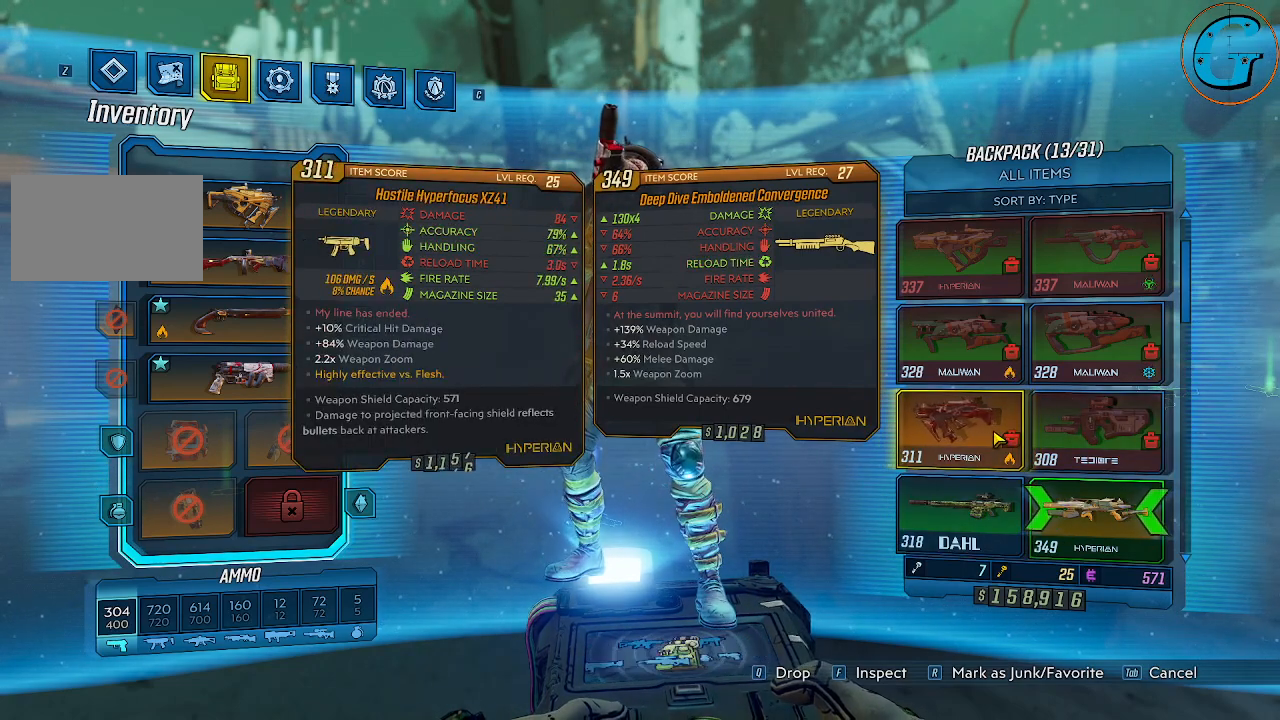
{"keys": [], "mouse": [], "events": []}
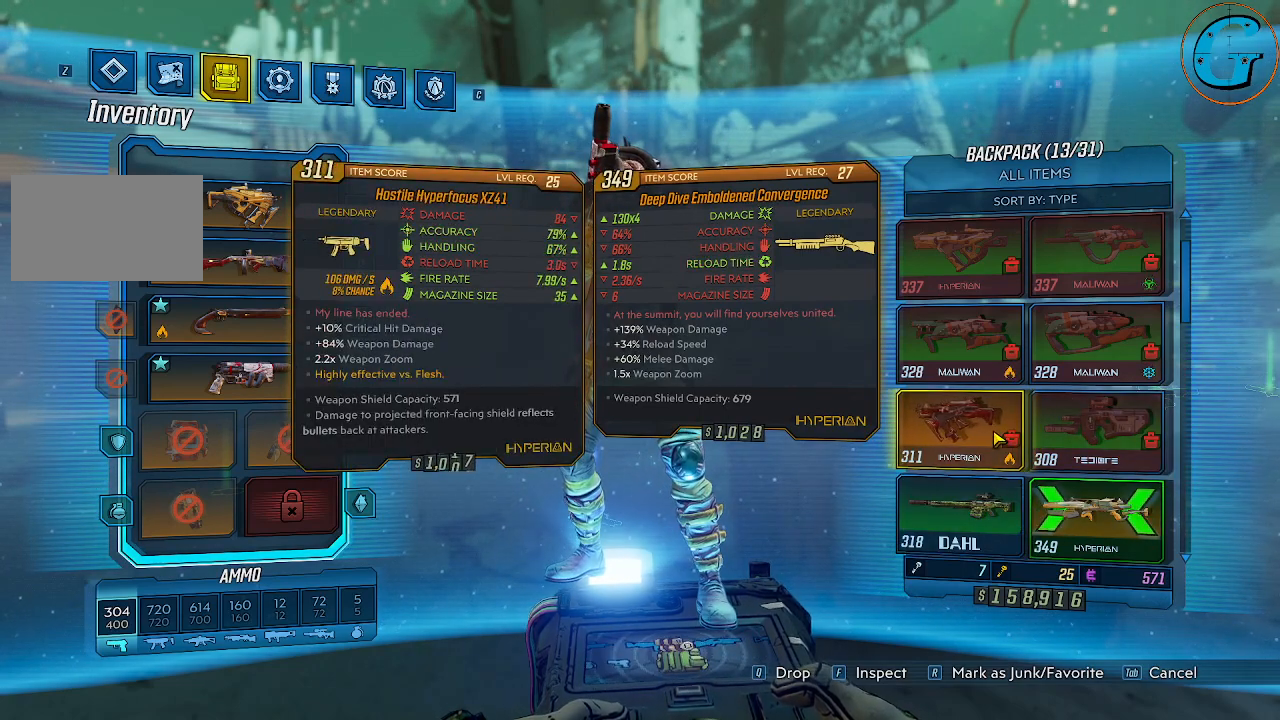
{"keys": [], "mouse": [], "events": [[50, "r", "down"], [184, "r", "up"]]}